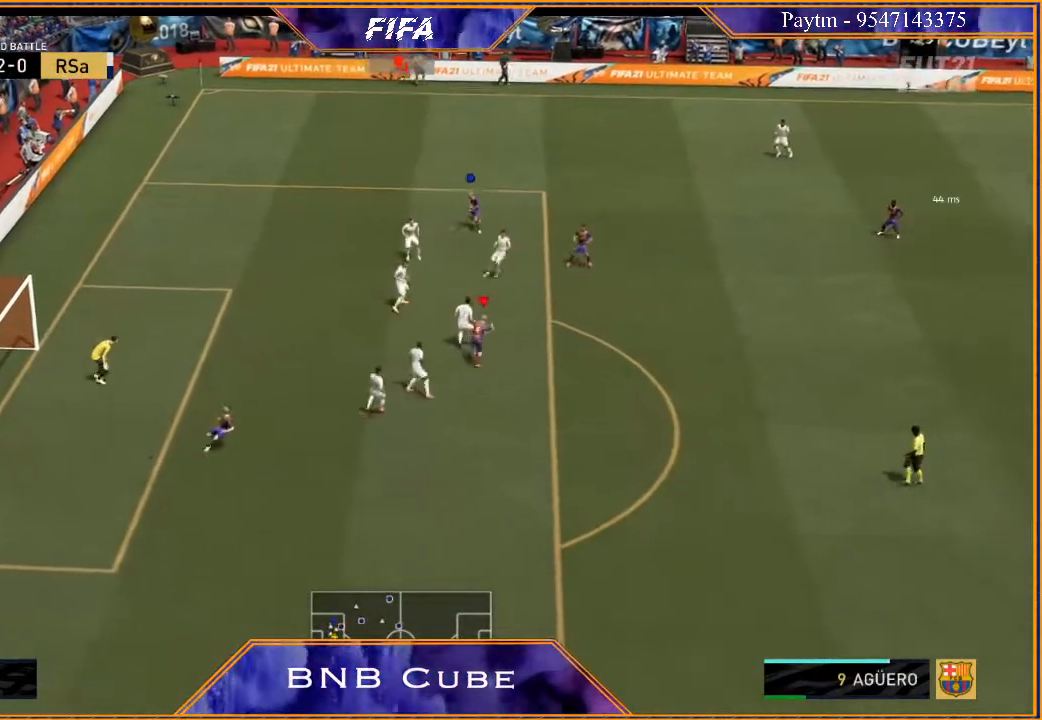
Gameplay with a controller (Xbox layout); each line is a JSON object with the inputs held at the frame after it. "events" lists button and stick changes between this image and that frame as [ms after this image, input, new state], when the widget could be followed in between.
{"buttons": ["L2", "R2"], "left_stick": "up-left", "right_stick": "center", "events": [[233, "R2", "down"], [333, "L2", "down"], [367, "left_stick", "up-left"]]}
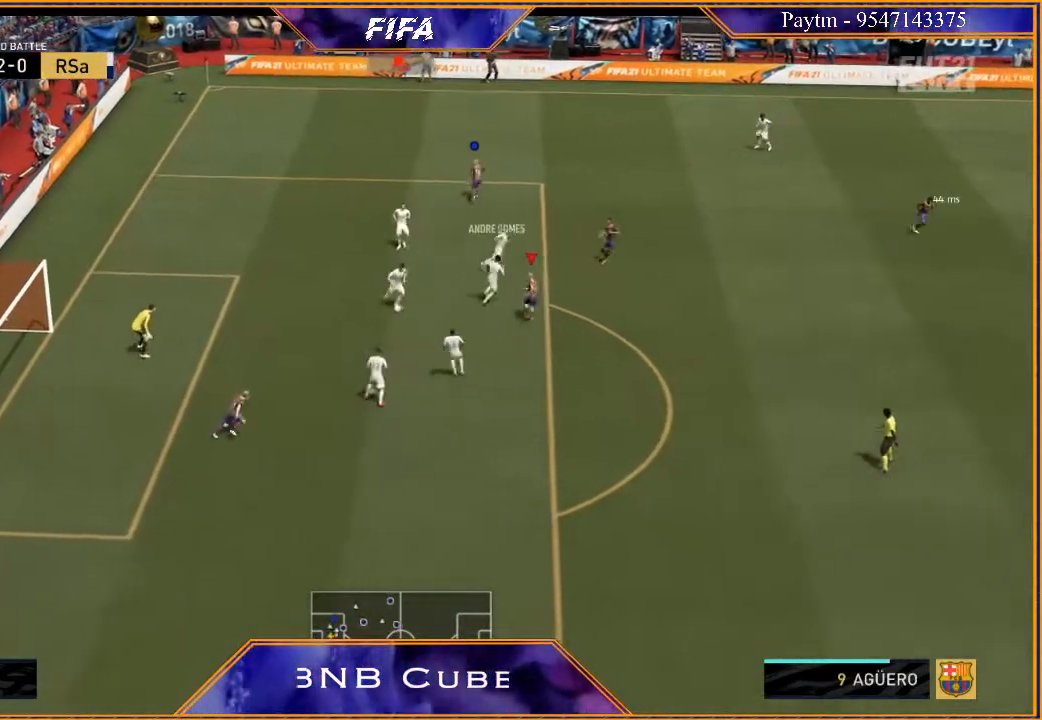
{"buttons": ["L2", "R2"], "left_stick": "down", "right_stick": "center", "events": [[33, "left_stick", "left"], [233, "left_stick", "down-left"], [400, "left_stick", "down"]]}
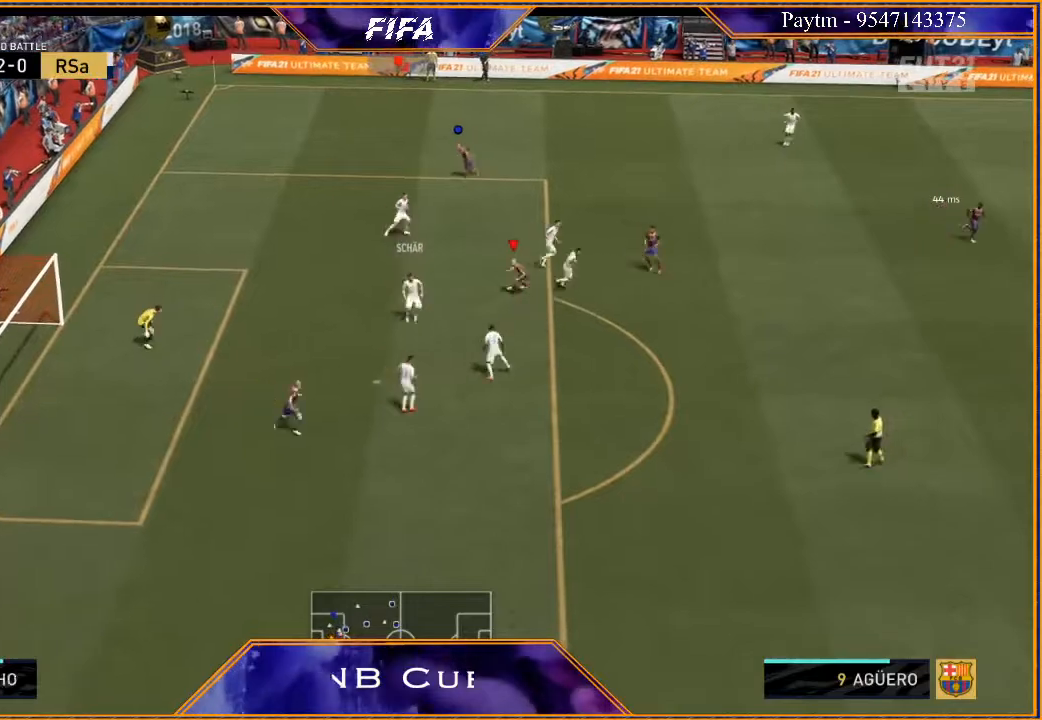
{"buttons": ["L1", "R2"], "left_stick": "down-right", "right_stick": "center", "events": [[233, "left_stick", "down-right"], [267, "L2", "up"], [433, "L1", "down"]]}
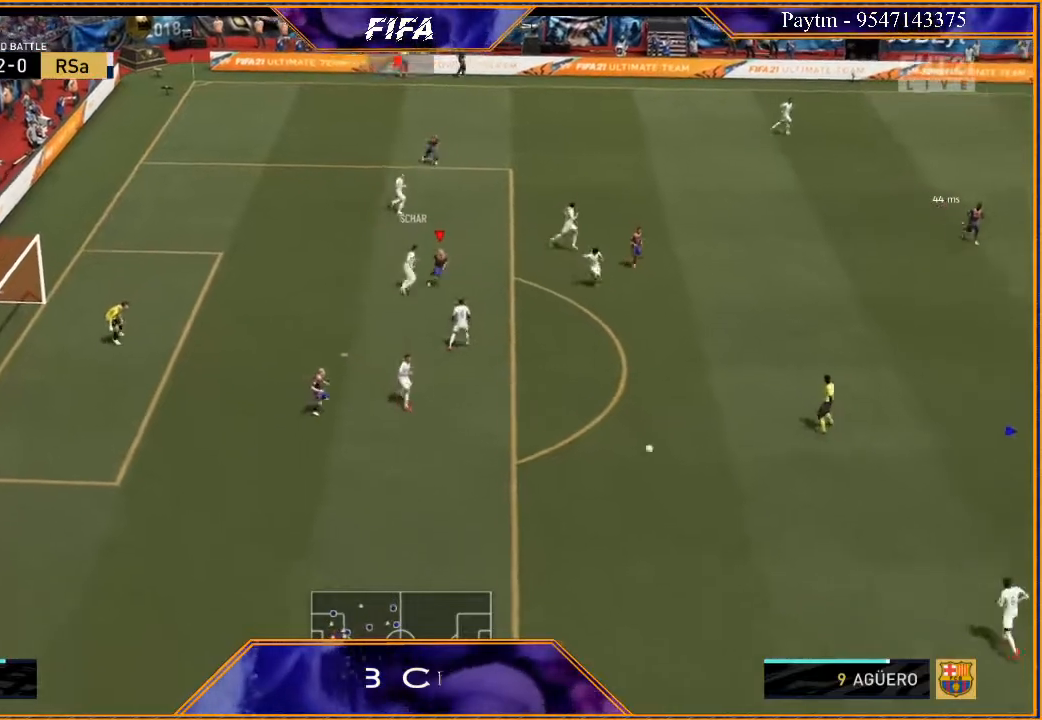
{"buttons": ["L2", "R2"], "left_stick": "down-left", "right_stick": "center", "events": [[133, "L1", "up"], [133, "left_stick", "down"], [367, "L2", "down"], [367, "left_stick", "down-left"]]}
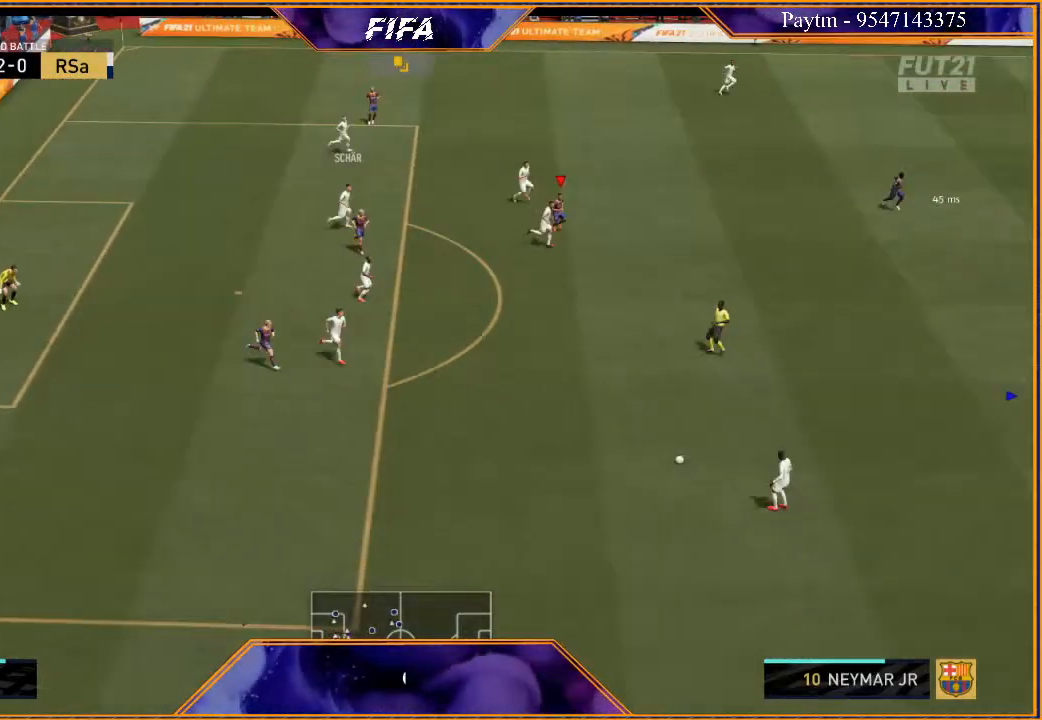
{"buttons": ["L1", "R2"], "left_stick": "down", "right_stick": "center", "events": [[333, "L2", "up"], [367, "left_stick", "down"], [500, "L1", "down"]]}
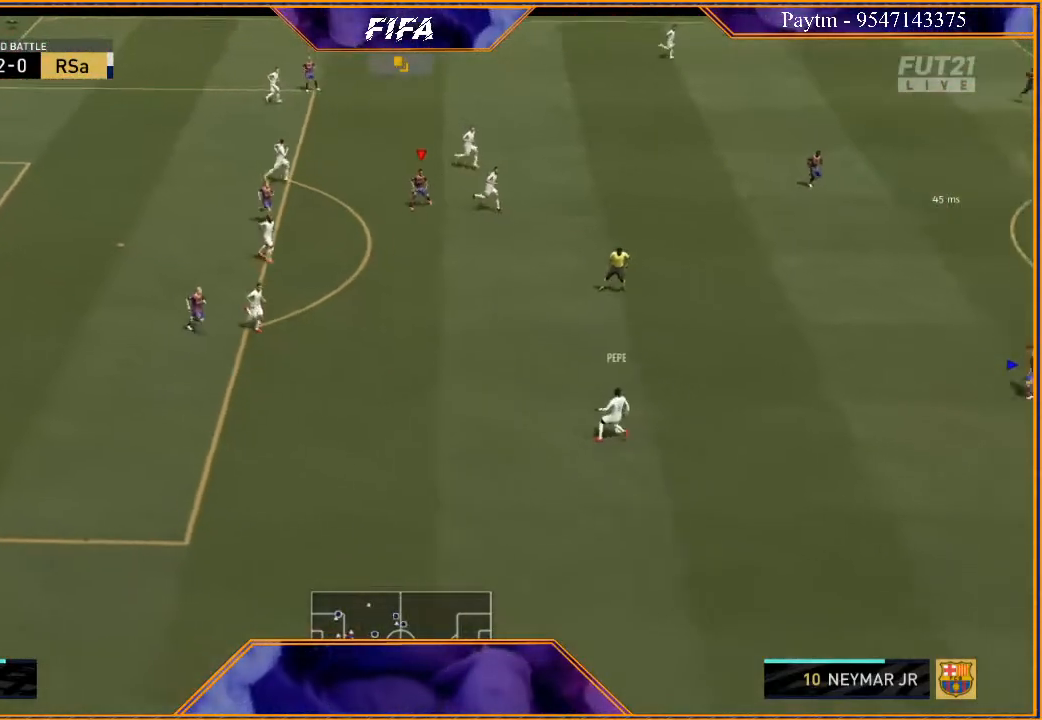
{"buttons": ["L2", "R2"], "left_stick": "down-left", "right_stick": "center", "events": [[167, "L1", "up"], [333, "left_stick", "down-left"], [400, "L2", "down"]]}
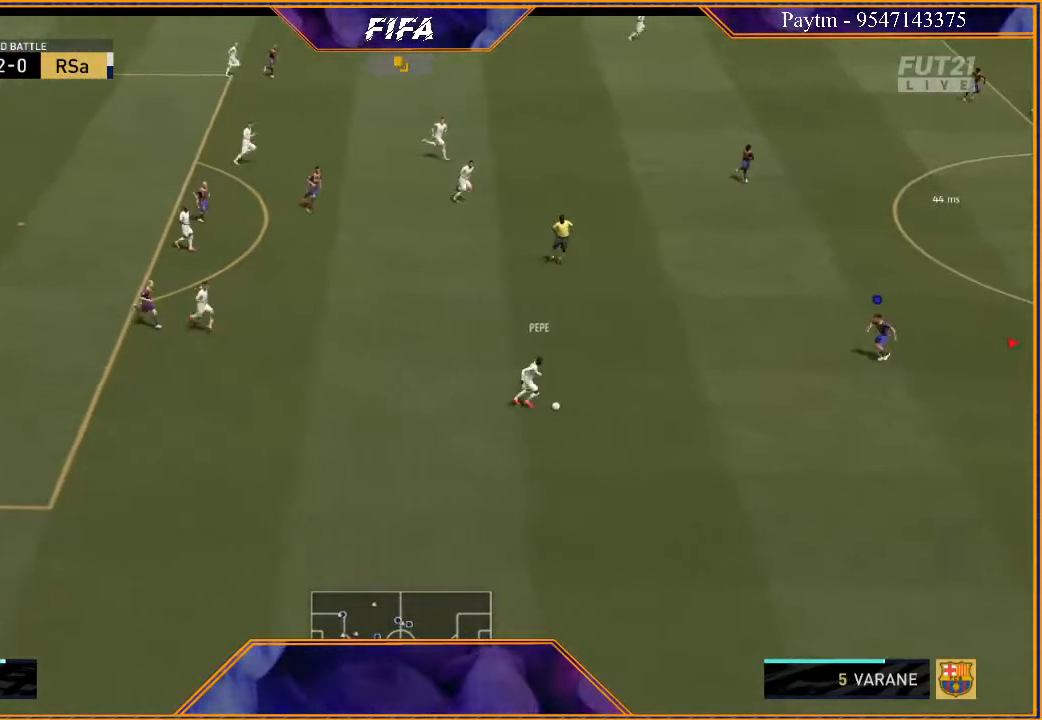
{"buttons": ["L2", "R2"], "left_stick": "down-left", "right_stick": "center", "events": [[33, "left_stick", "left"], [500, "left_stick", "down-left"]]}
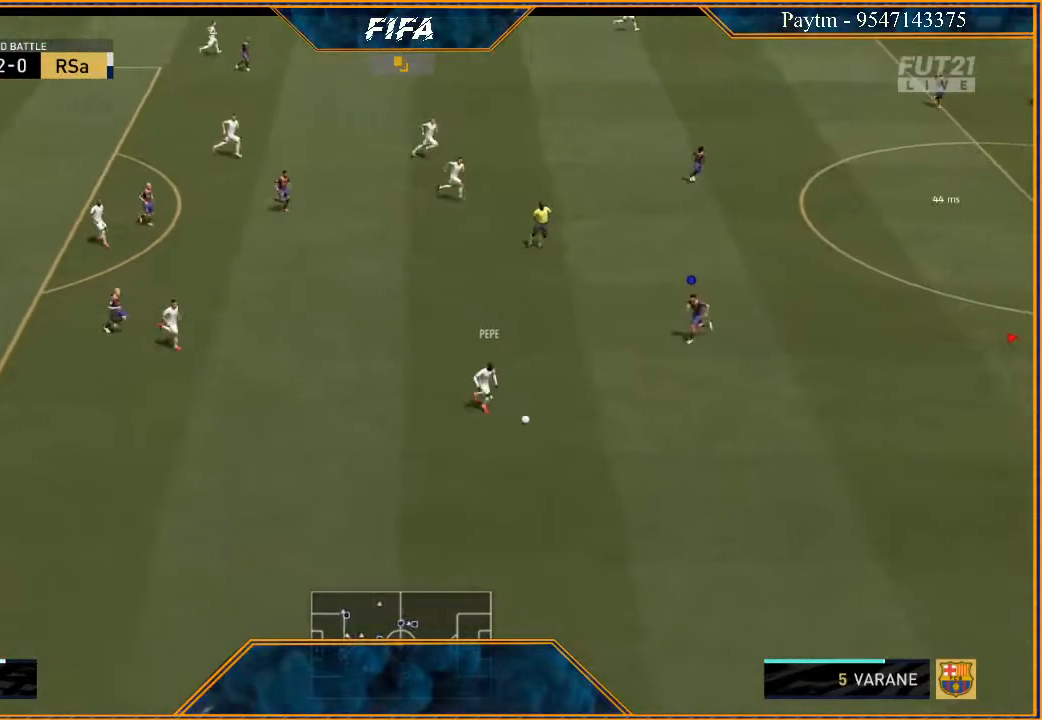
{"buttons": ["R2"], "left_stick": "down", "right_stick": "center", "events": [[200, "L2", "up"], [233, "left_stick", "down"]]}
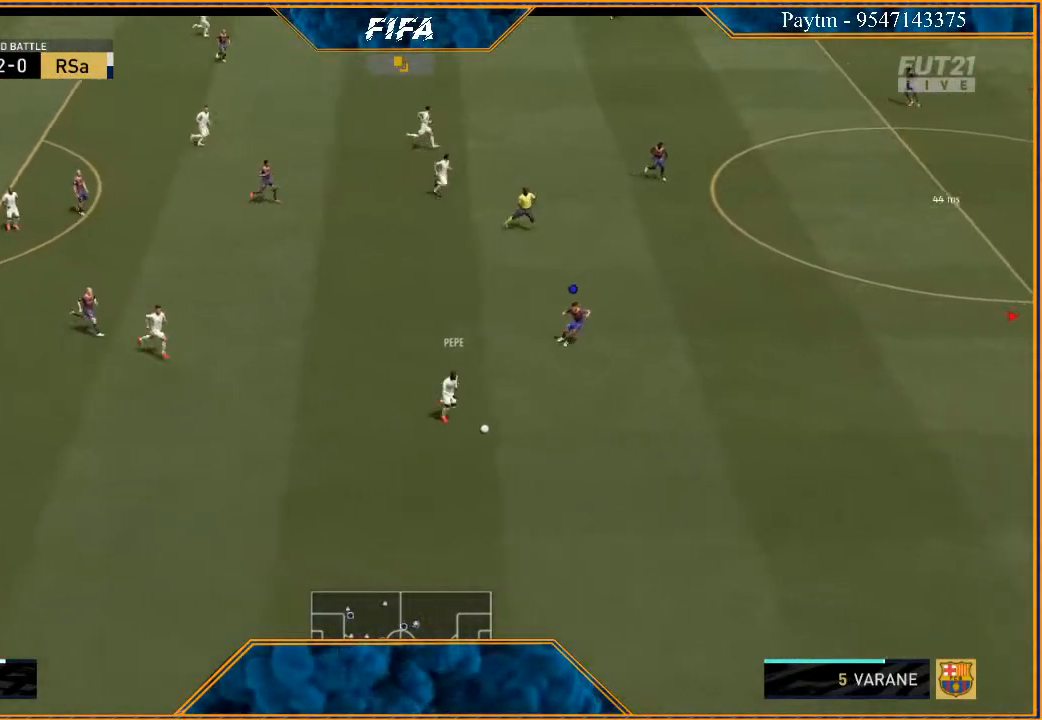
{"buttons": ["L2", "R2"], "left_stick": "down", "right_stick": "center", "events": [[233, "L2", "down"]]}
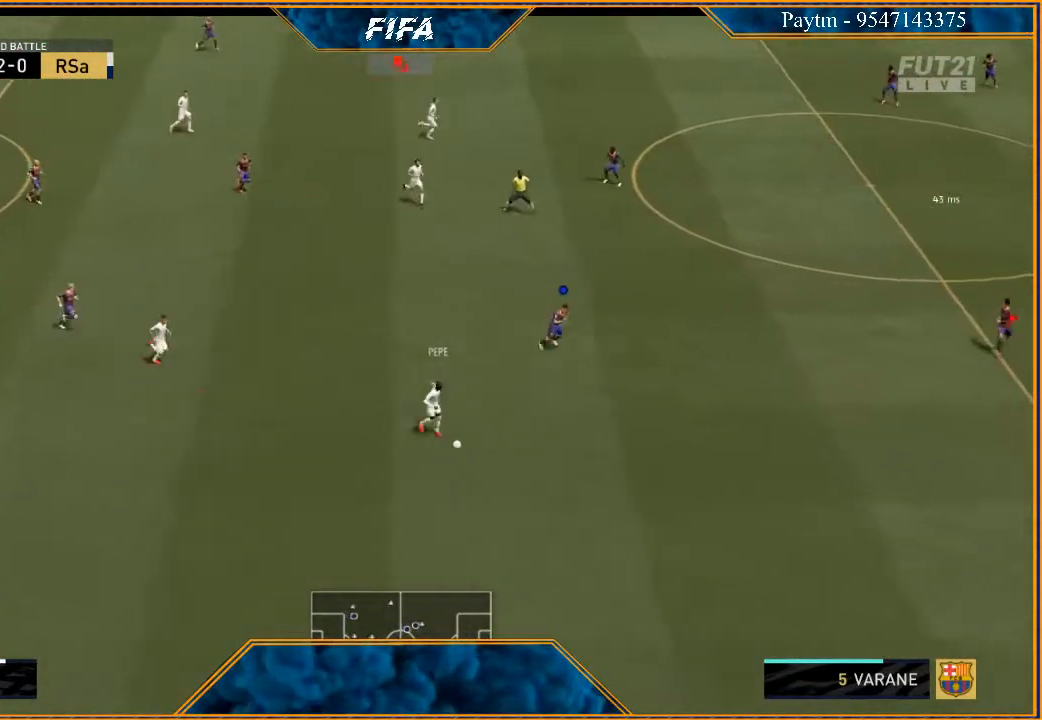
{"buttons": ["L2", "R2"], "left_stick": "down", "right_stick": "center", "events": []}
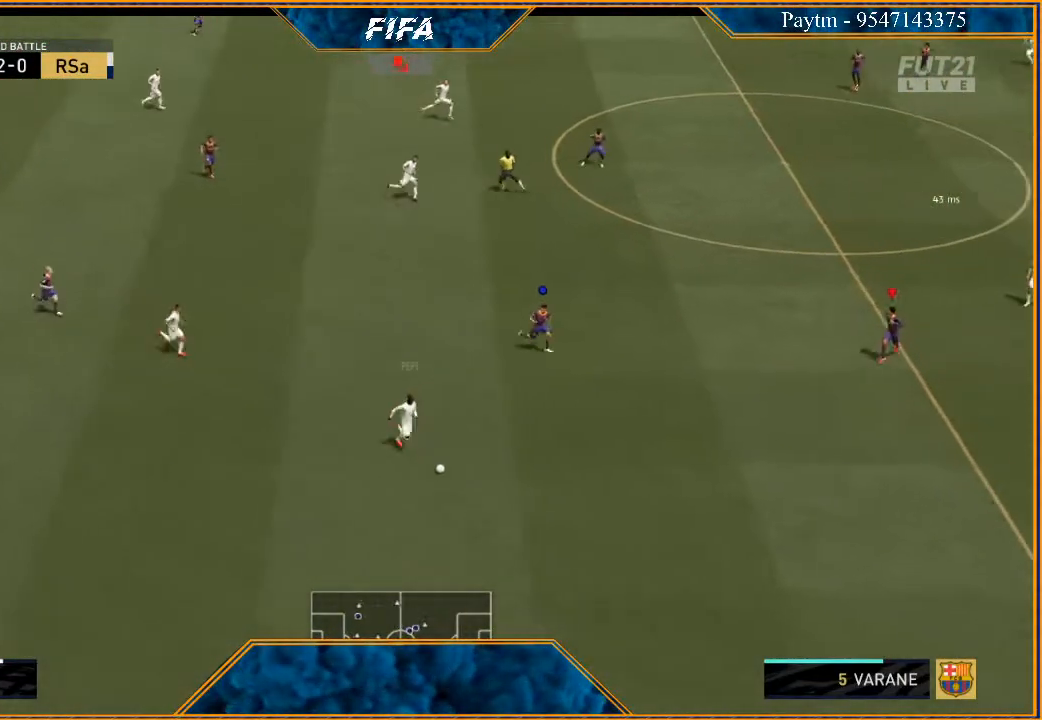
{"buttons": ["L2", "R2"], "left_stick": "down", "right_stick": "center", "events": []}
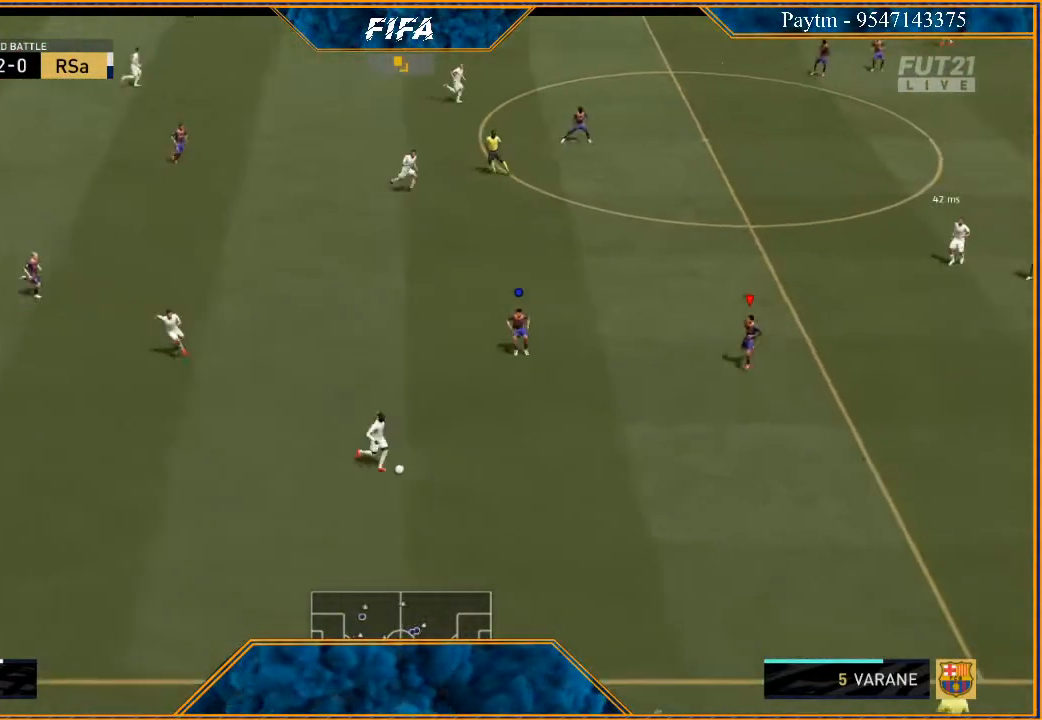
{"buttons": ["L2", "R2"], "left_stick": "down-left", "right_stick": "center", "events": [[467, "left_stick", "down-left"]]}
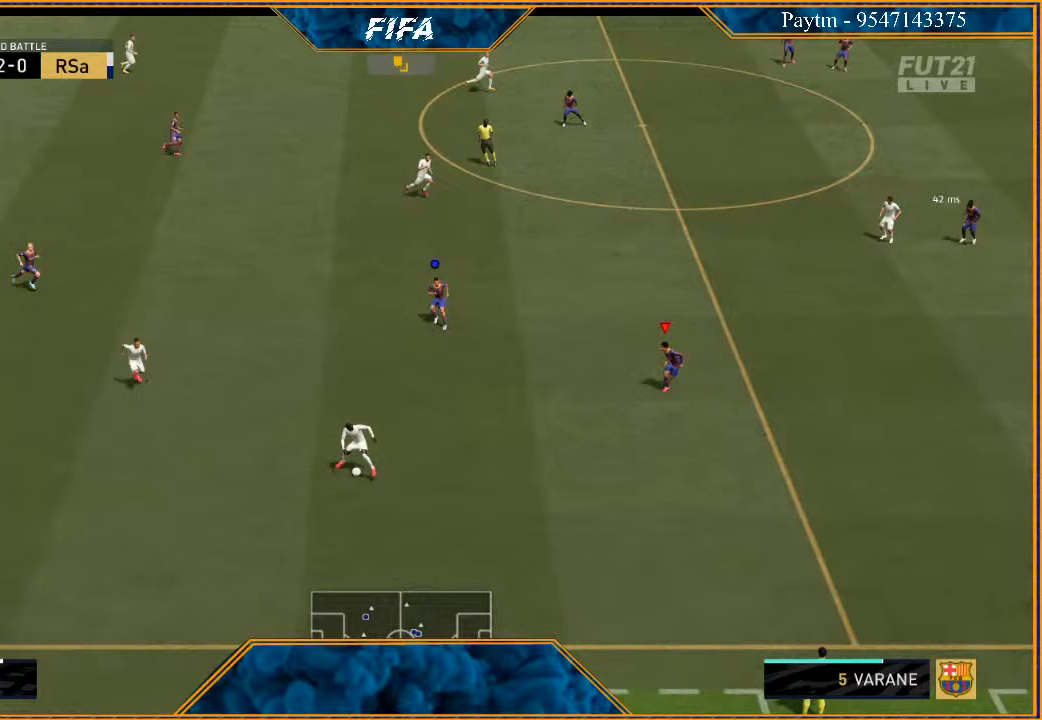
{"buttons": ["L2", "R2"], "left_stick": "left", "right_stick": "center", "events": [[433, "left_stick", "left"]]}
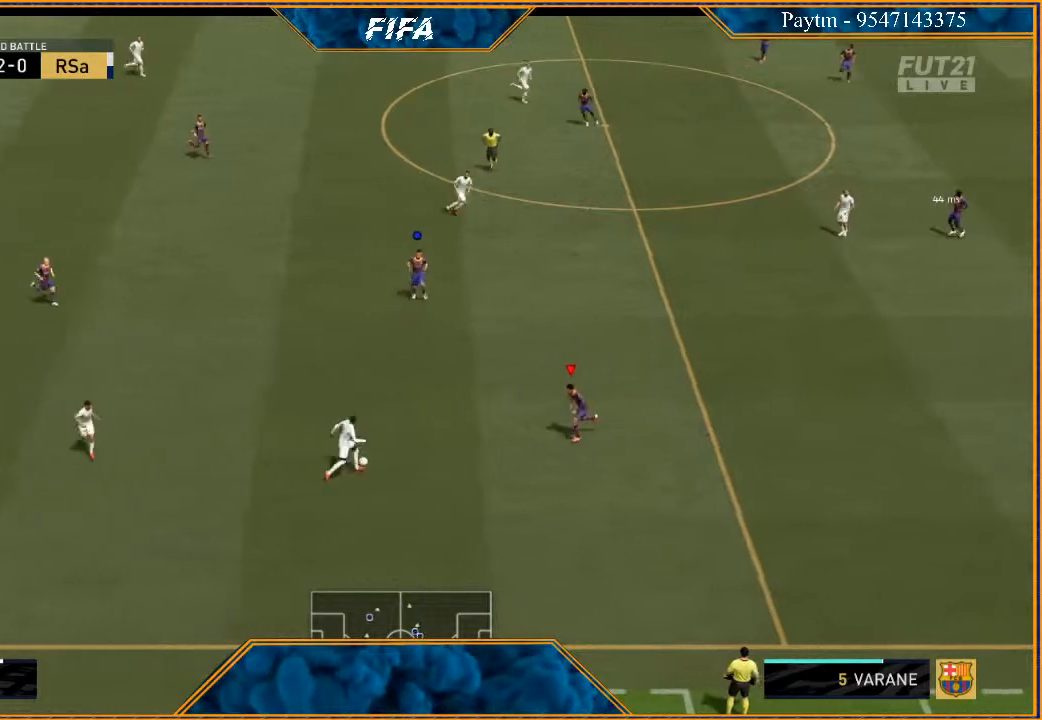
{"buttons": ["L2", "R2"], "left_stick": "up-left", "right_stick": "center", "events": [[300, "left_stick", "up-left"]]}
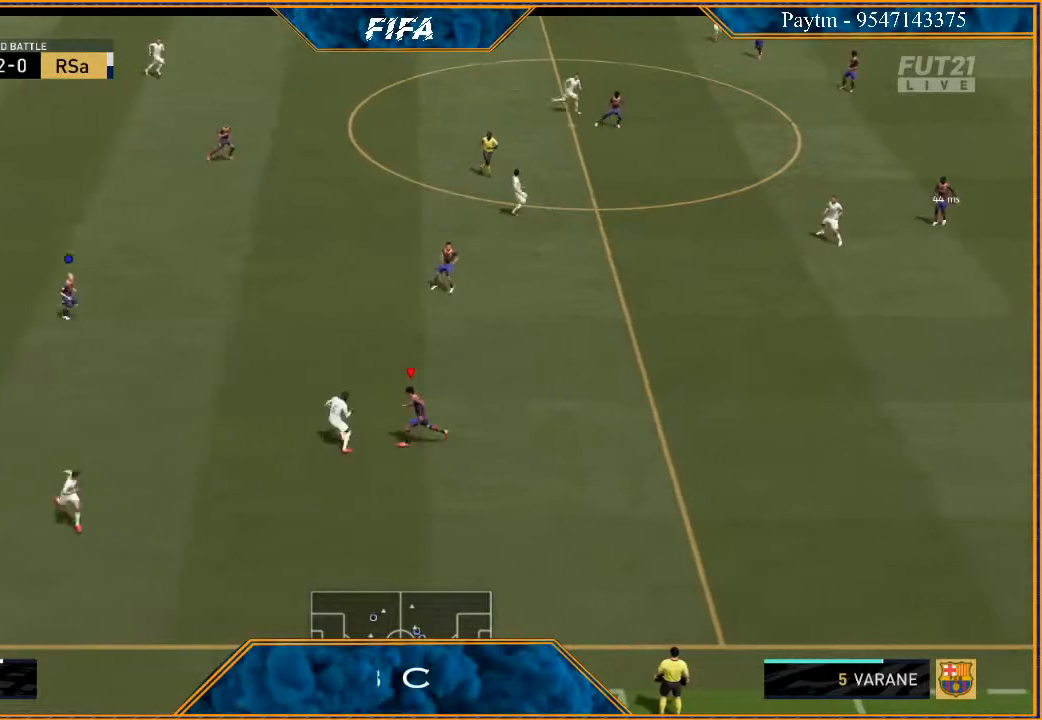
{"buttons": ["L2", "R2"], "left_stick": "up-left", "right_stick": "center", "events": []}
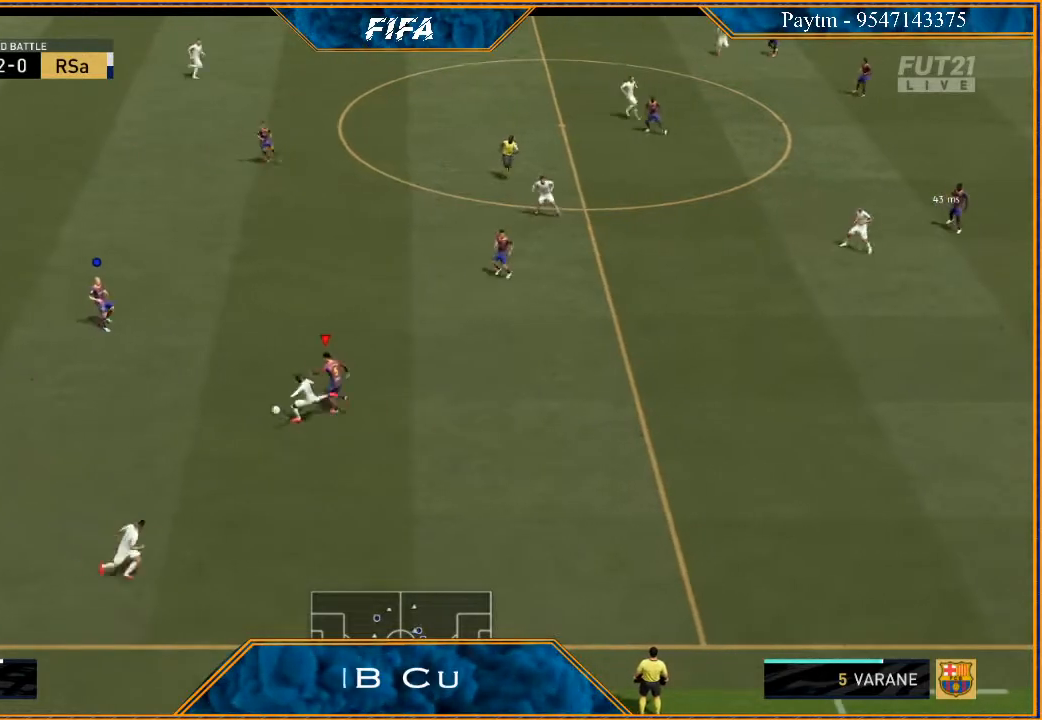
{"buttons": ["L2", "R2"], "left_stick": "down", "right_stick": "center", "events": [[100, "left_stick", "left"], [233, "left_stick", "down-left"], [500, "left_stick", "down"]]}
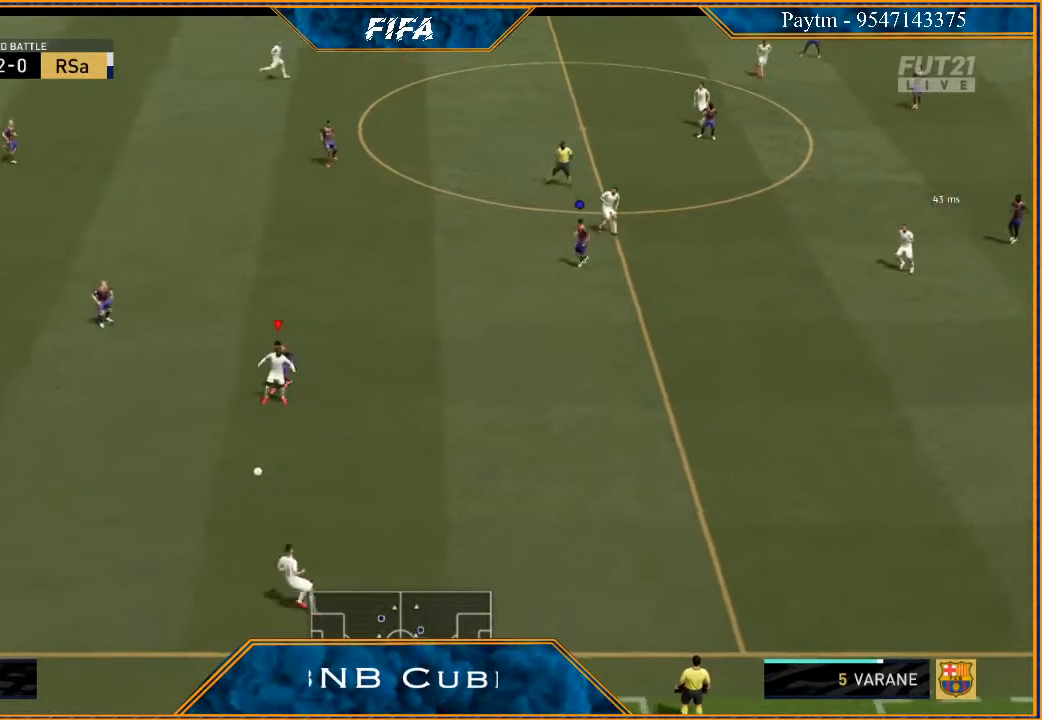
{"buttons": ["R2"], "left_stick": "down-right", "right_stick": "center", "events": [[233, "left_stick", "down-right"], [400, "L2", "up"]]}
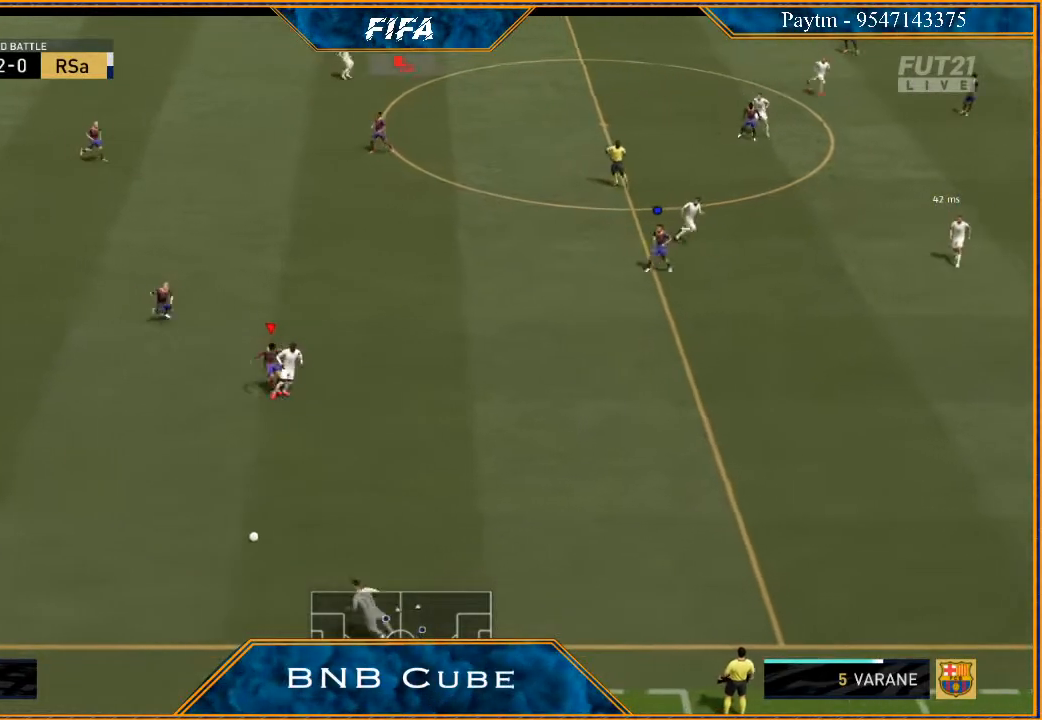
{"buttons": ["R2"], "left_stick": "down", "right_stick": "center", "events": [[500, "left_stick", "down"]]}
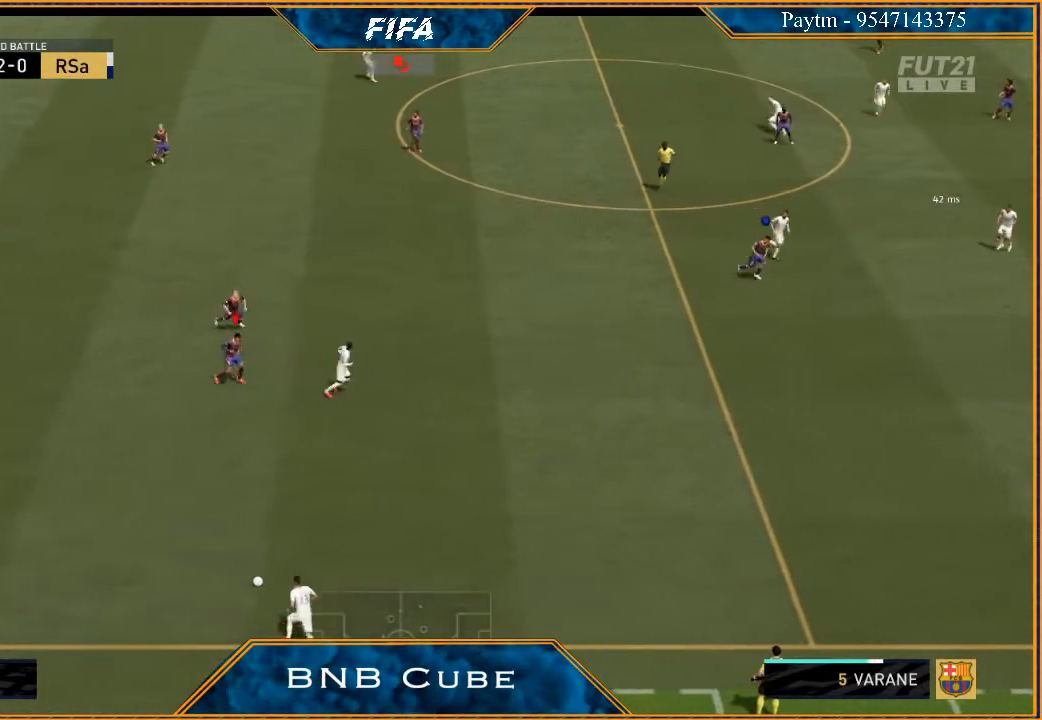
{"buttons": ["R2"], "left_stick": "down", "right_stick": "center", "events": [[100, "R2", "up"], [500, "R2", "down"]]}
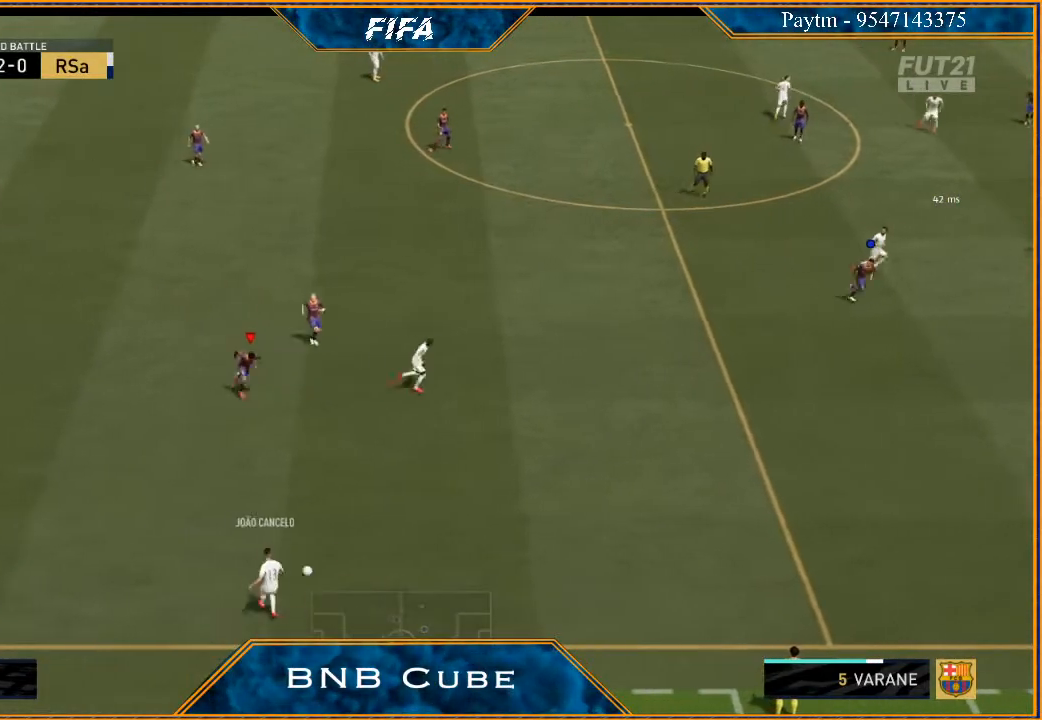
{"buttons": ["R2"], "left_stick": "down", "right_stick": "center", "events": [[67, "L1", "down"], [300, "L1", "up"]]}
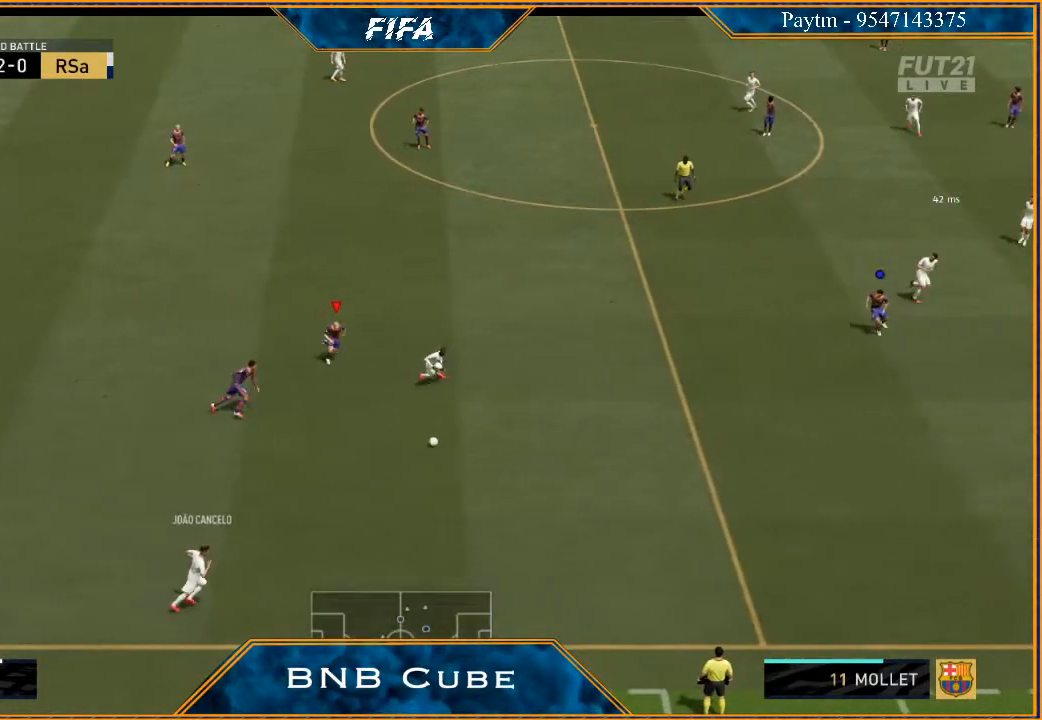
{"buttons": ["L2", "R2"], "left_stick": "down-left", "right_stick": "center", "events": [[33, "L2", "down"], [233, "left_stick", "down-left"]]}
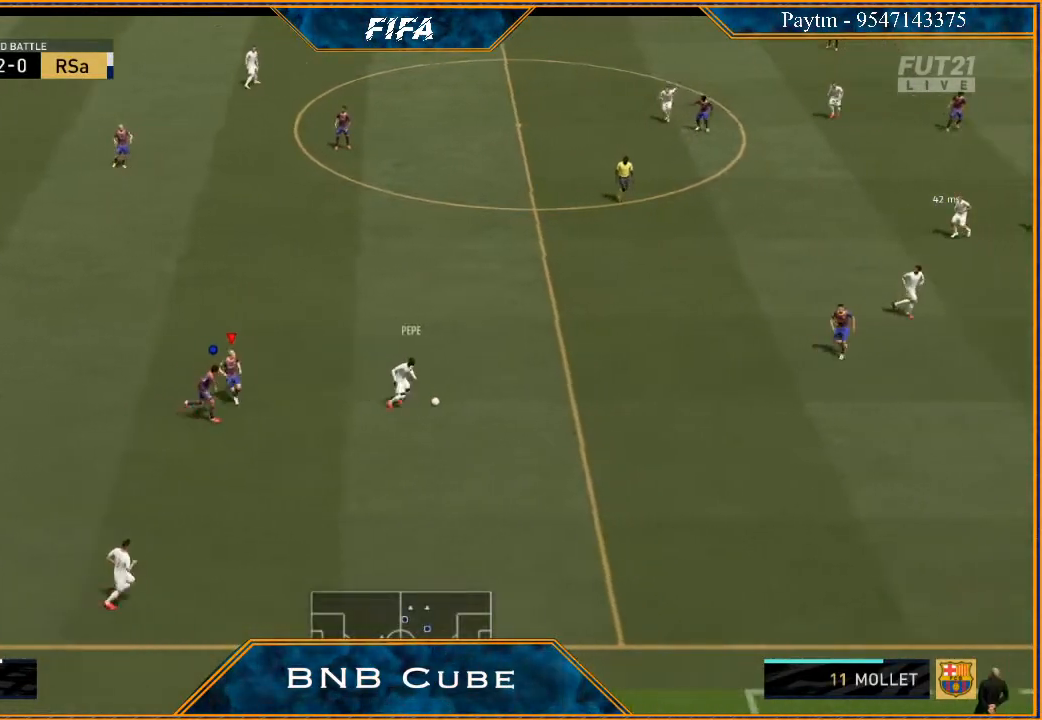
{"buttons": ["R2"], "left_stick": "right", "right_stick": "center", "events": [[33, "left_stick", "down-right"], [233, "left_stick", "right"], [433, "L2", "up"]]}
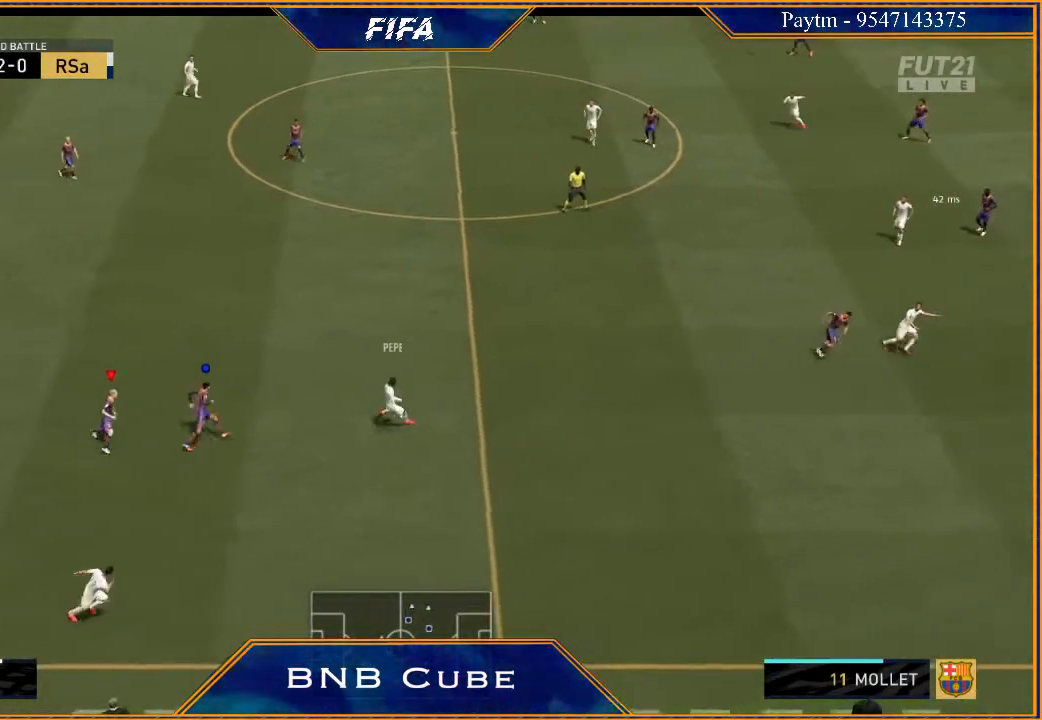
{"buttons": ["L2", "R2"], "left_stick": "down-right", "right_stick": "center", "events": [[67, "L1", "down"], [233, "L1", "up"], [267, "left_stick", "down-right"], [500, "L2", "down"]]}
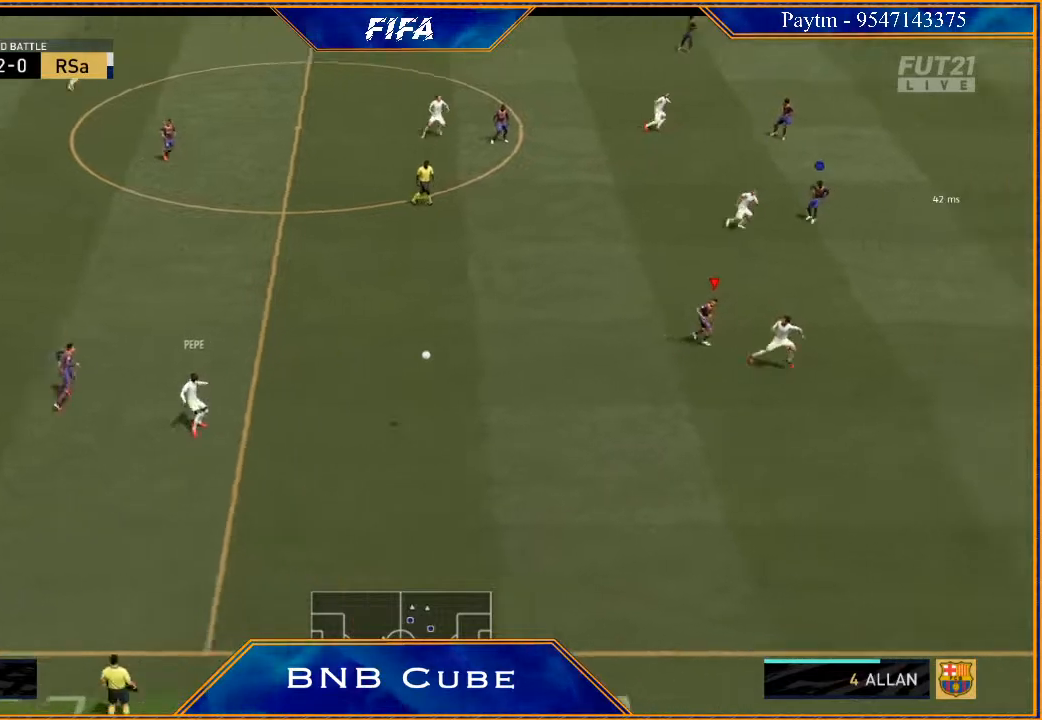
{"buttons": ["L2", "R2"], "left_stick": "down-right", "right_stick": "center", "events": []}
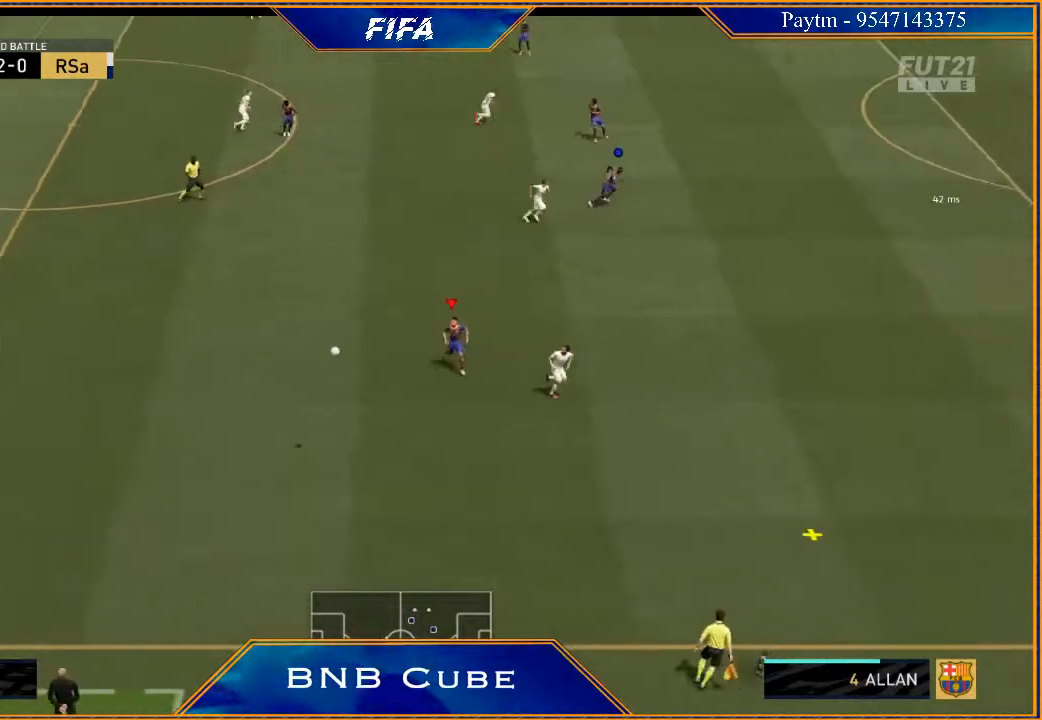
{"buttons": ["R2"], "left_stick": "down-right", "right_stick": "center", "events": [[233, "L2", "up"]]}
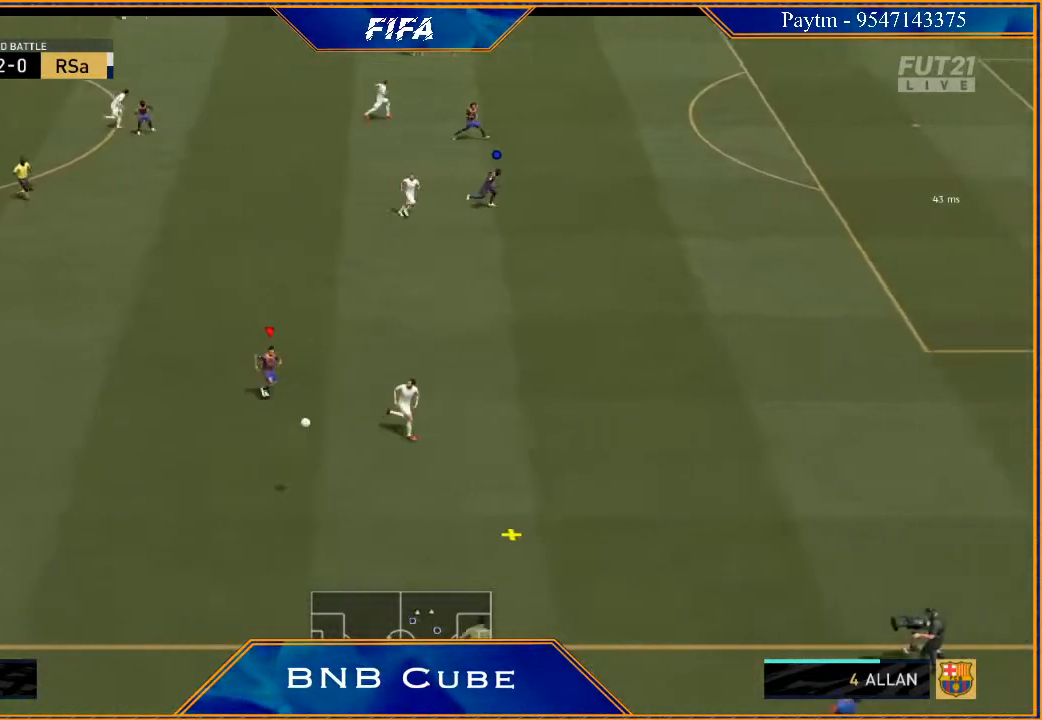
{"buttons": ["R2"], "left_stick": "down-right", "right_stick": "center", "events": []}
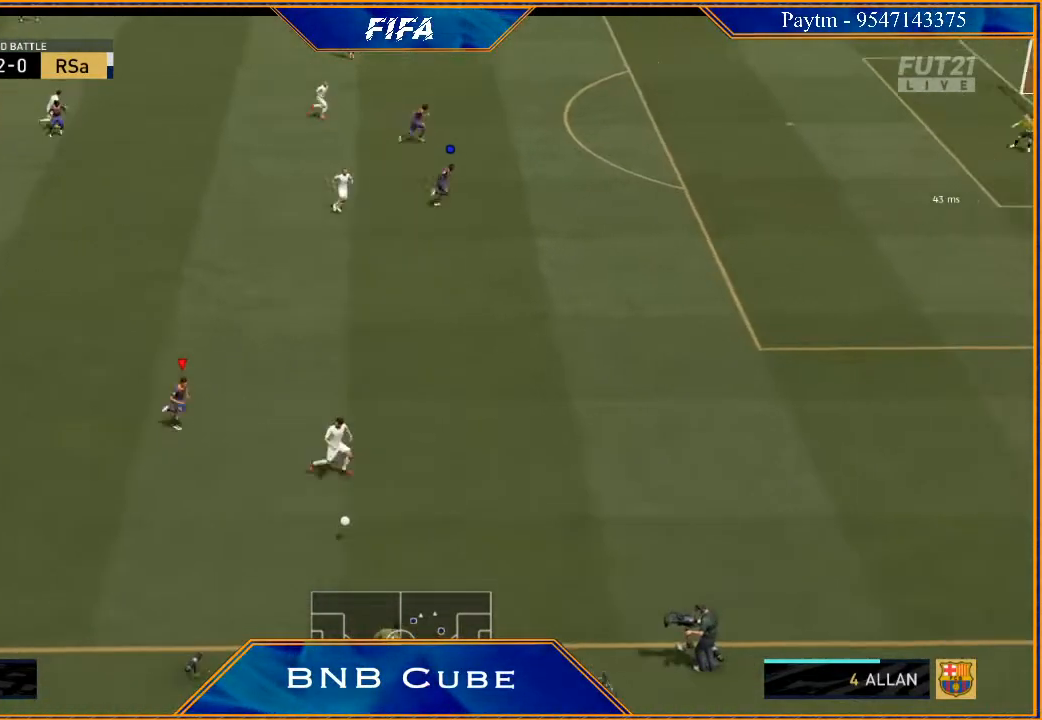
{"buttons": ["R2"], "left_stick": "right", "right_stick": "center", "events": [[367, "left_stick", "right"]]}
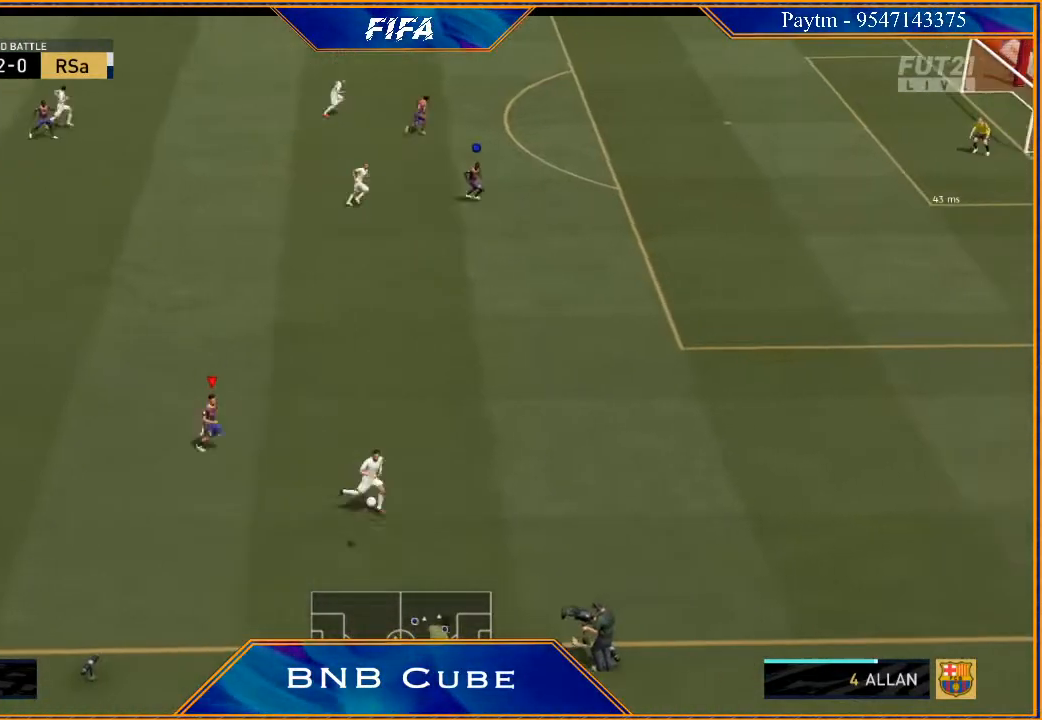
{"buttons": ["R2"], "left_stick": "right", "right_stick": "center", "events": []}
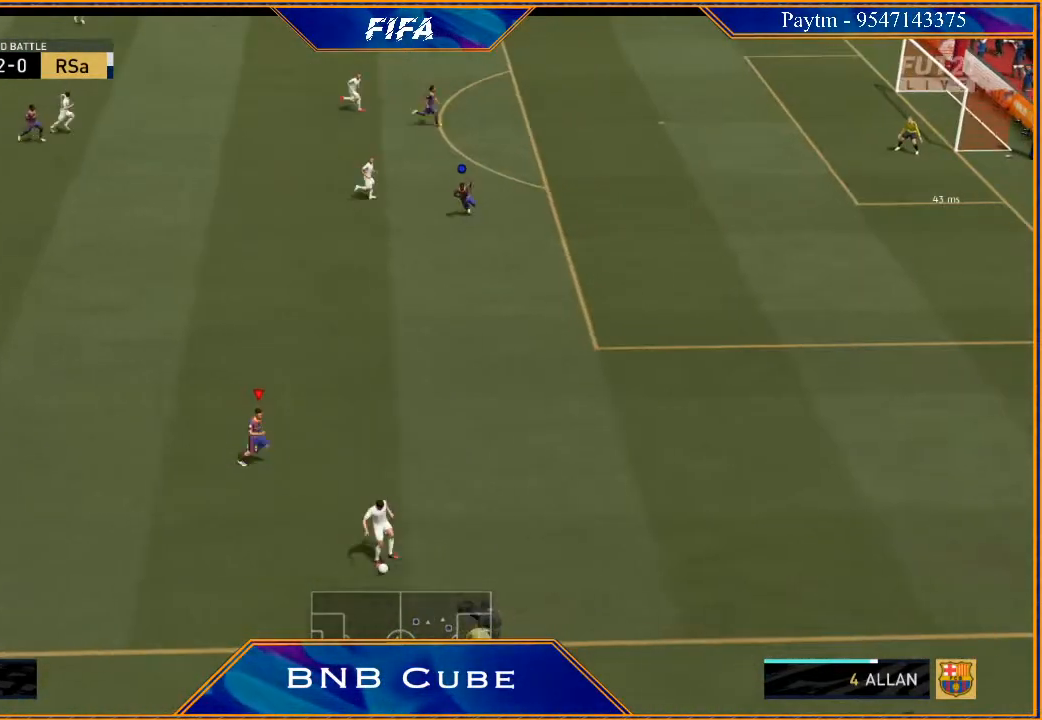
{"buttons": ["L2", "R2"], "left_stick": "down", "right_stick": "center", "events": [[167, "left_stick", "down-right"], [400, "left_stick", "down"], [467, "L2", "down"]]}
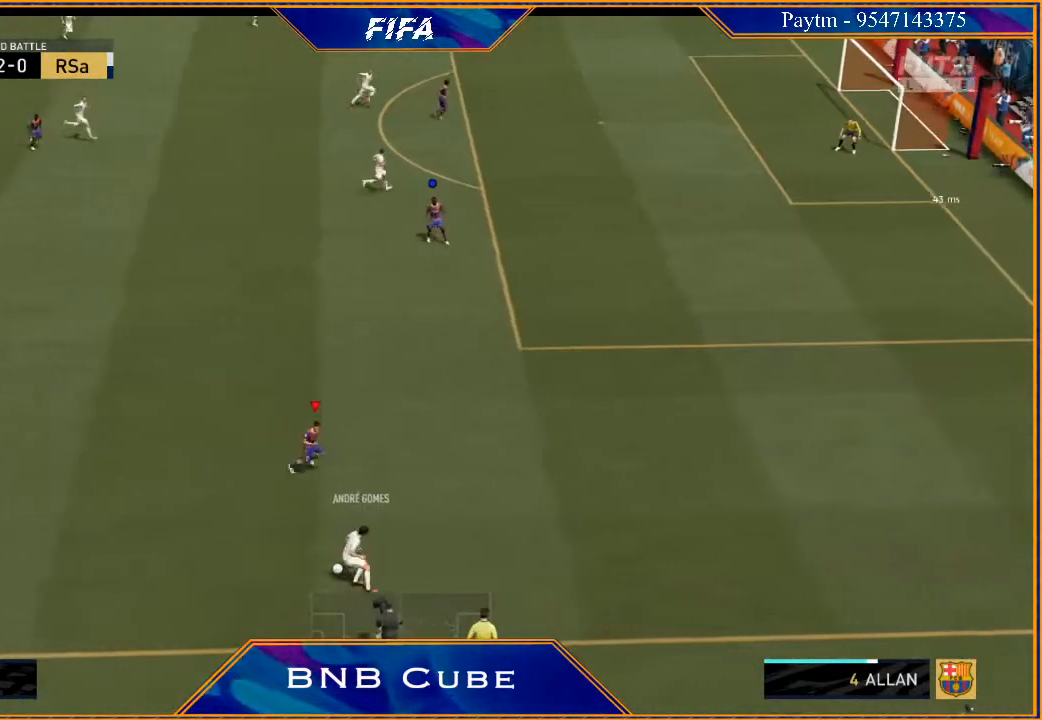
{"buttons": ["L2", "R2"], "left_stick": "down-left", "right_stick": "center", "events": [[367, "left_stick", "down-left"]]}